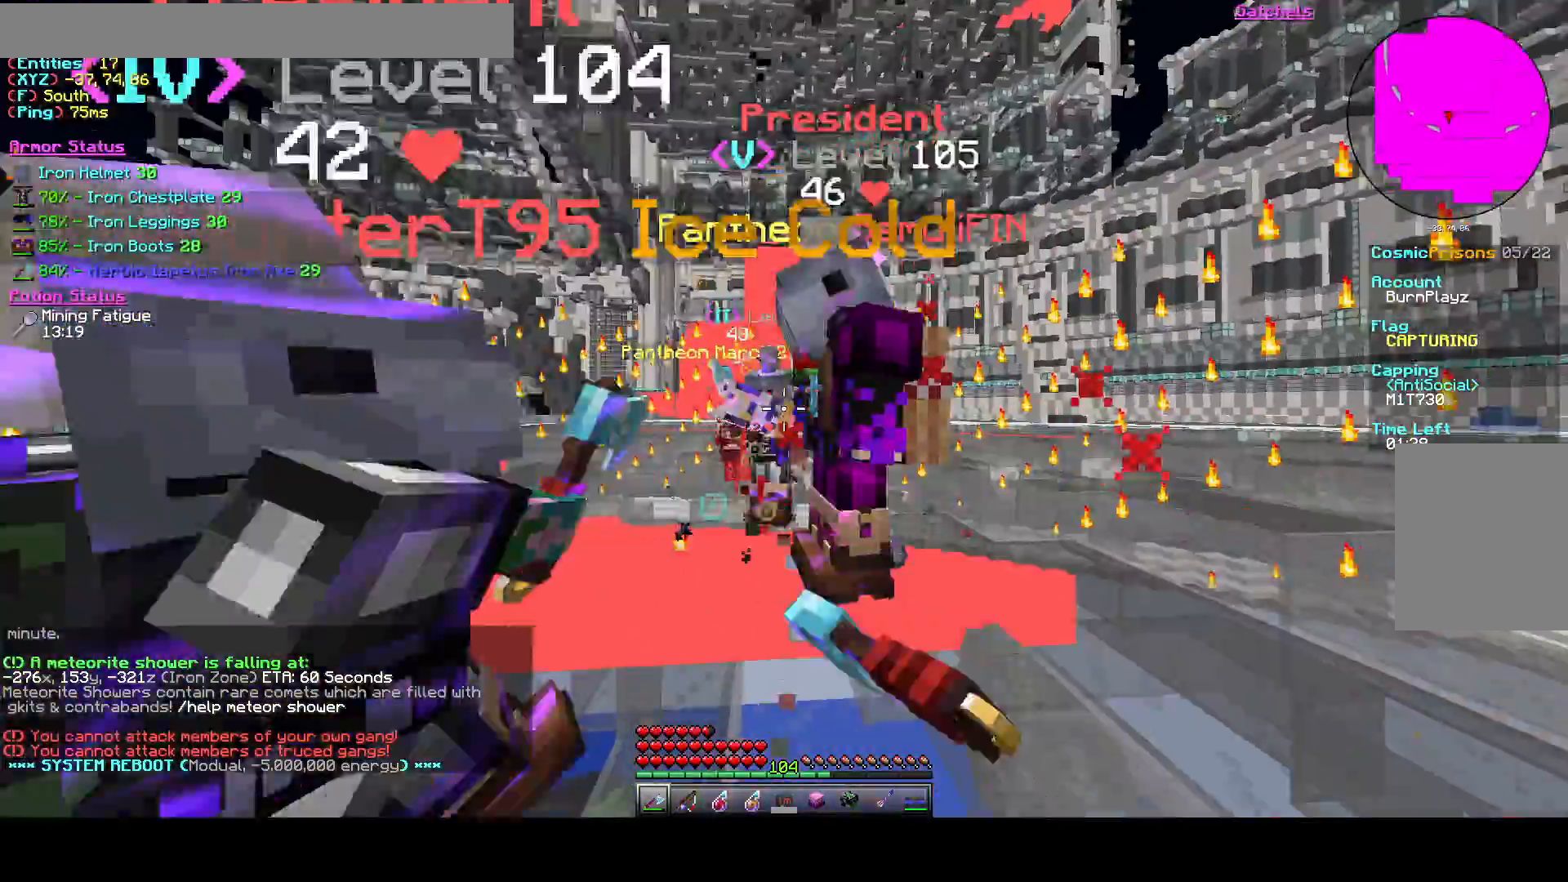
Gameplay with keyboard; each line is a JSON object with the keys held at the frame after it. "events" lists presses ("down") and releases ("up") of "a", "d", "s", "space" and "w" between this image and that frame as [ms after this image, input, new state], when the widget could be followed in between. No other keys are recorded. Mouse input is not recorded.
{"keys": [], "events": [[208, "d", "down"], [375, "d", "up"]]}
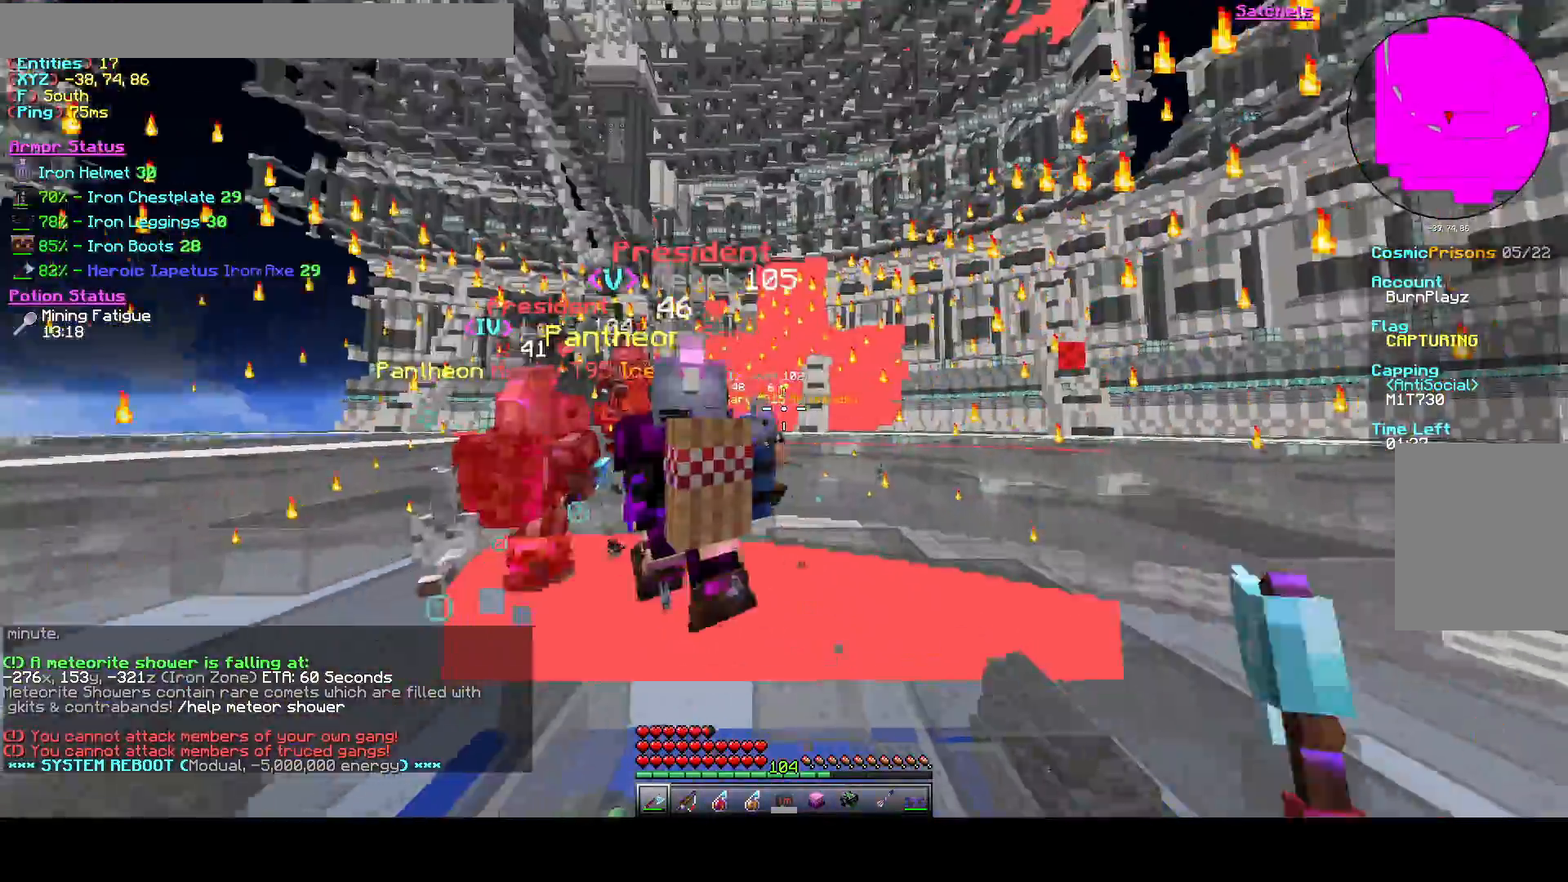
{"keys": ["a", "w"], "events": [[83, "a", "down"], [167, "w", "down"], [292, "a", "up"], [458, "a", "down"]]}
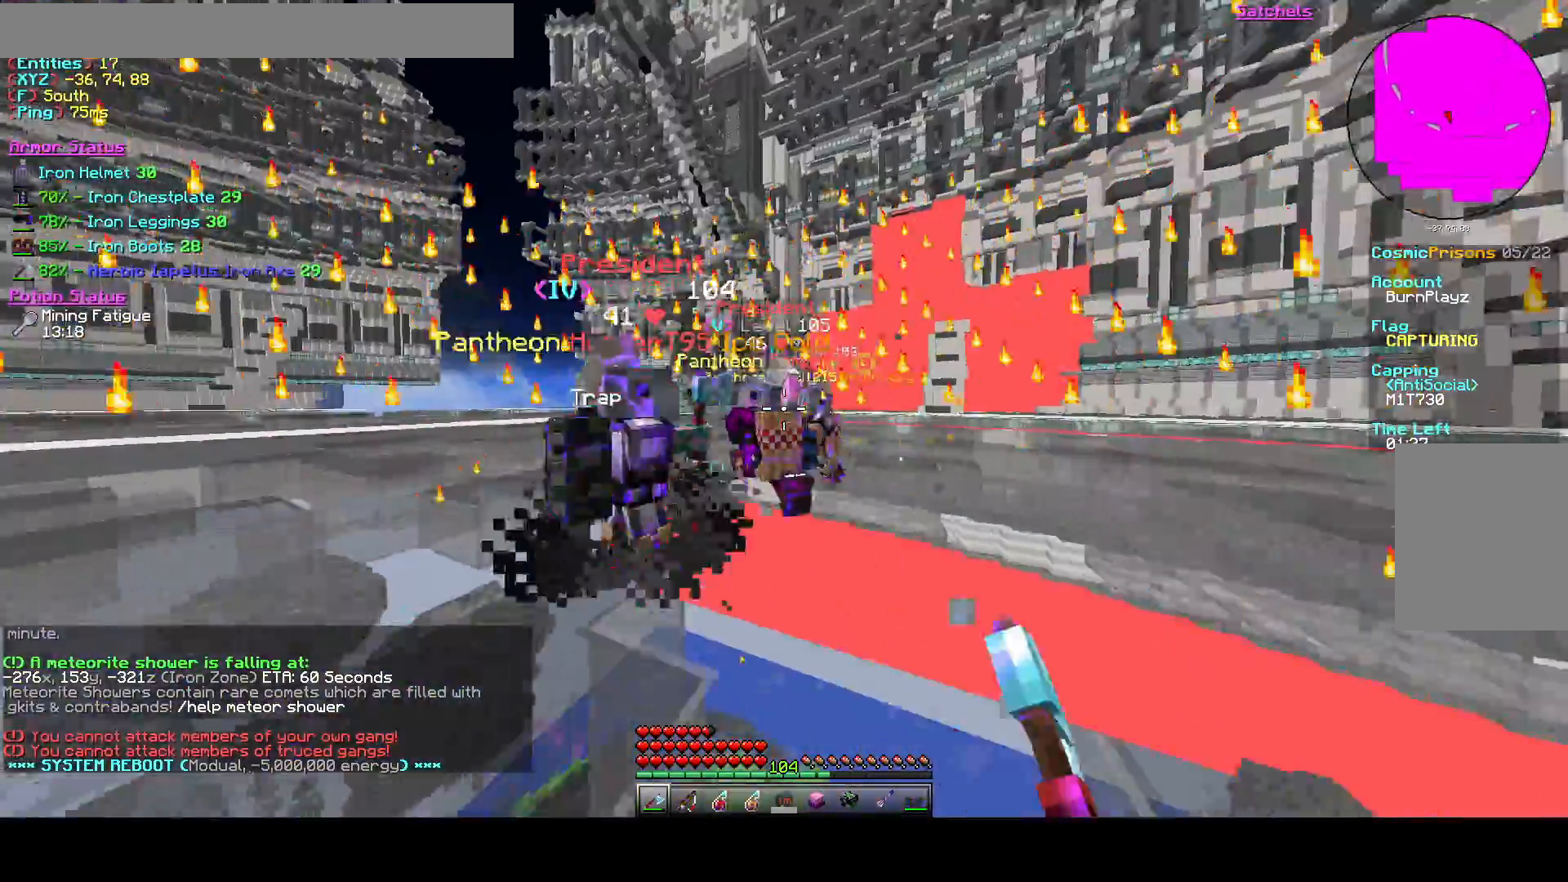
{"keys": ["s"], "events": [[42, "a", "up"], [167, "a", "down"], [333, "w", "up"], [375, "a", "up"], [500, "s", "down"]]}
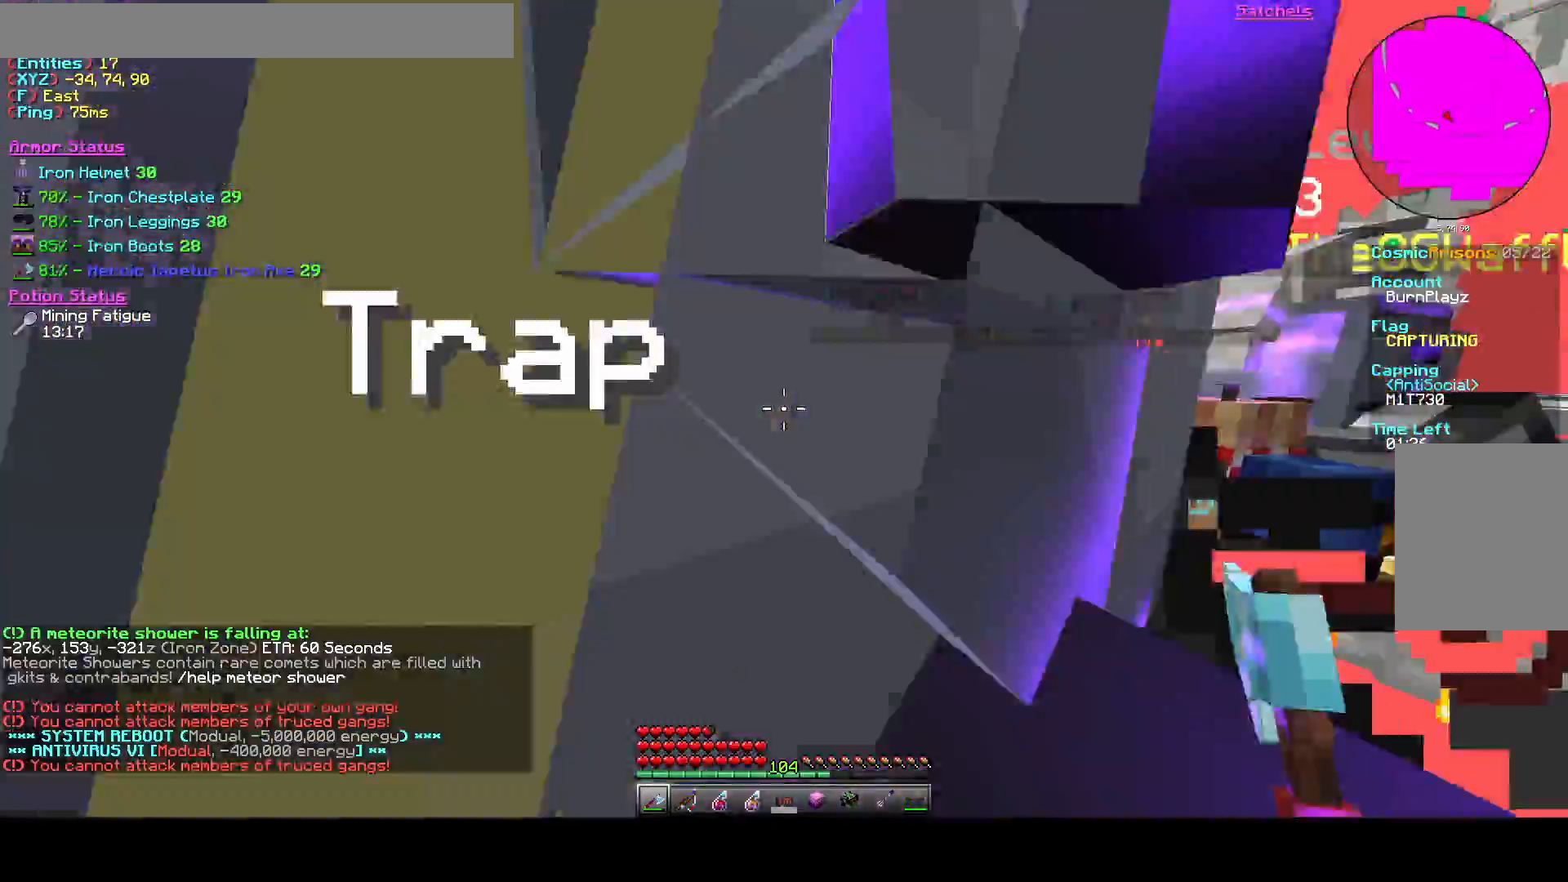
{"keys": ["d", "w"], "events": [[292, "s", "up"], [333, "d", "down"], [500, "w", "down"]]}
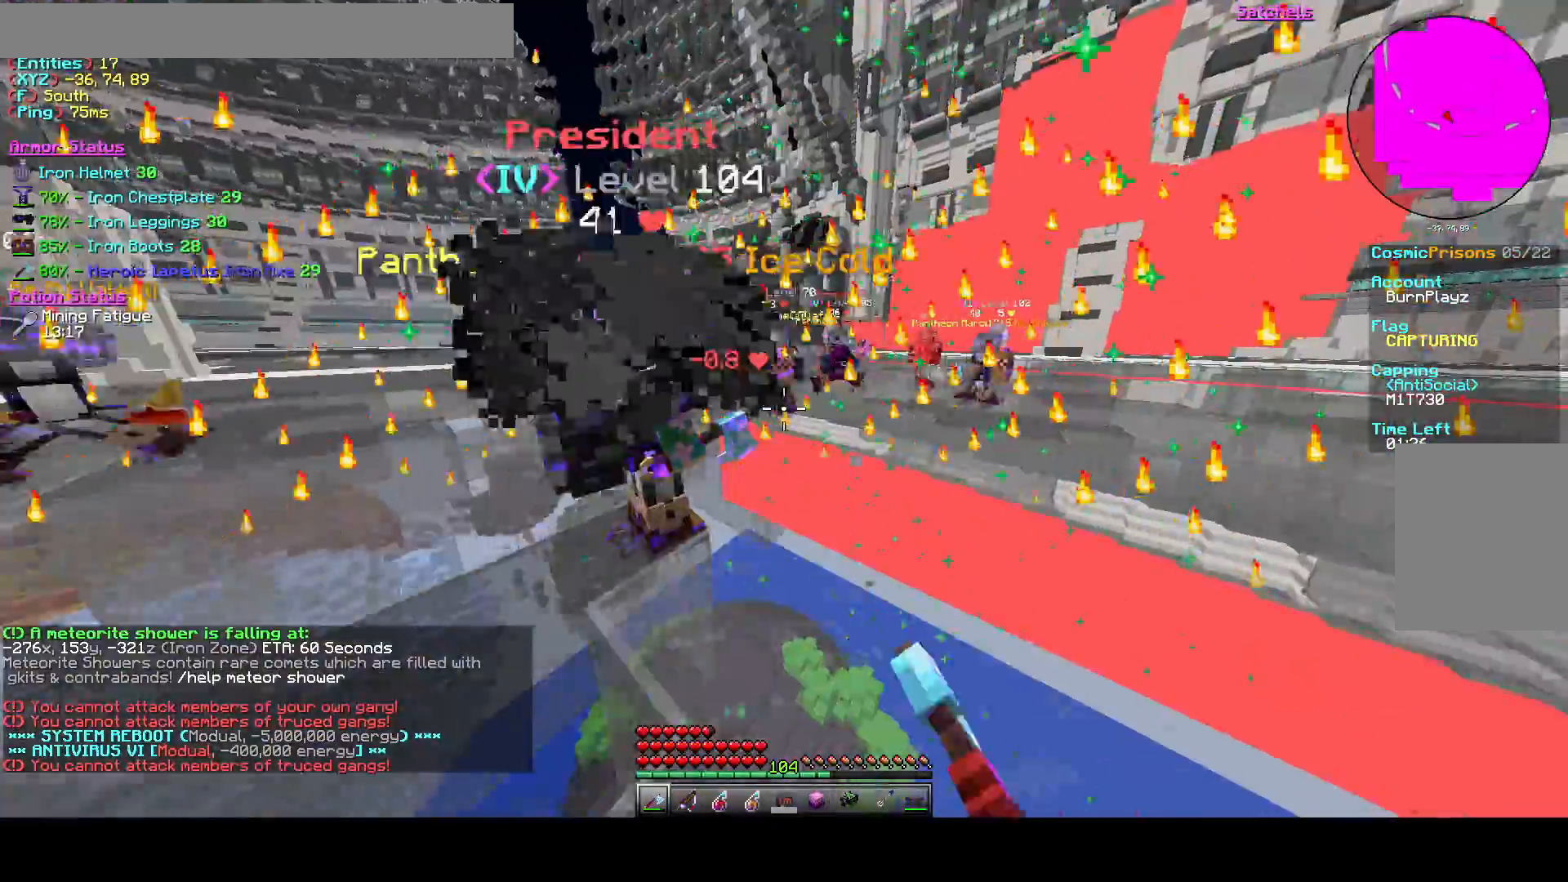
{"keys": ["d", "w"], "events": []}
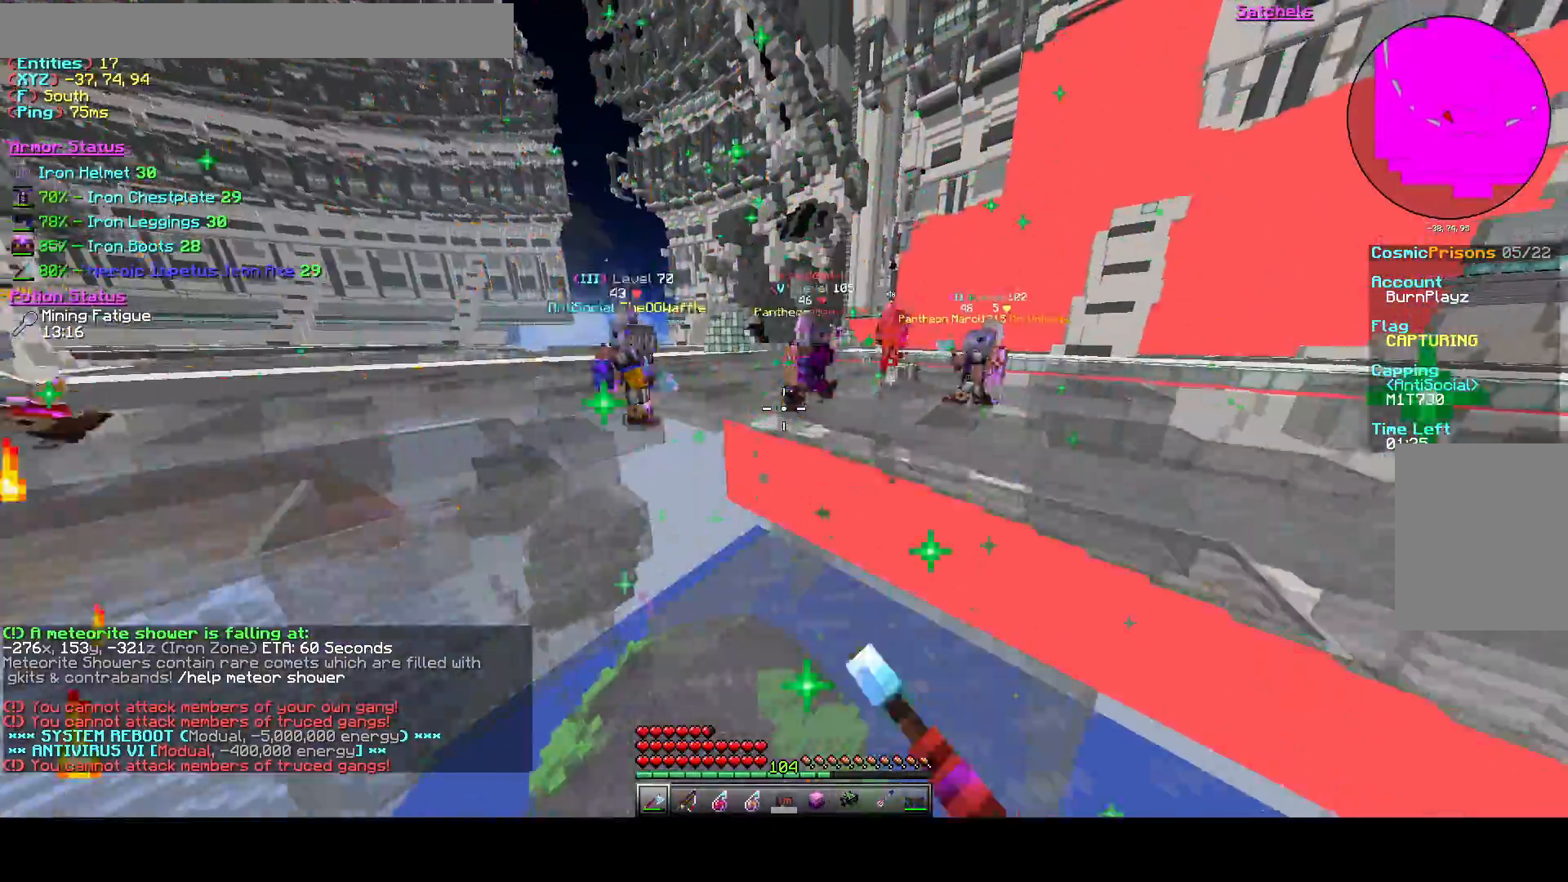
{"keys": ["d", "w"], "events": []}
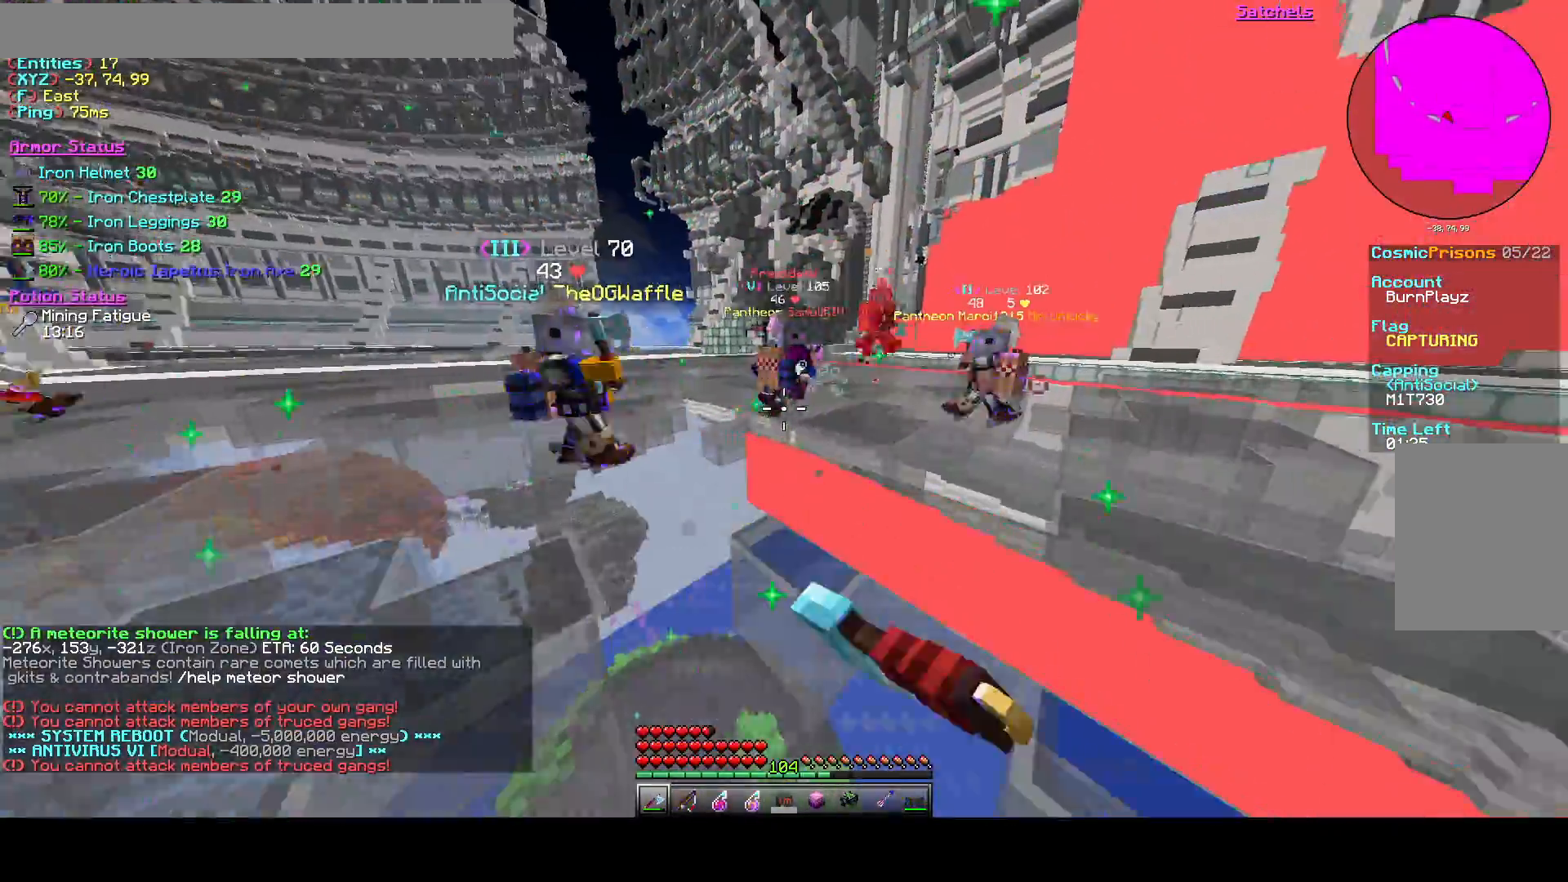
{"keys": ["d", "w"], "events": []}
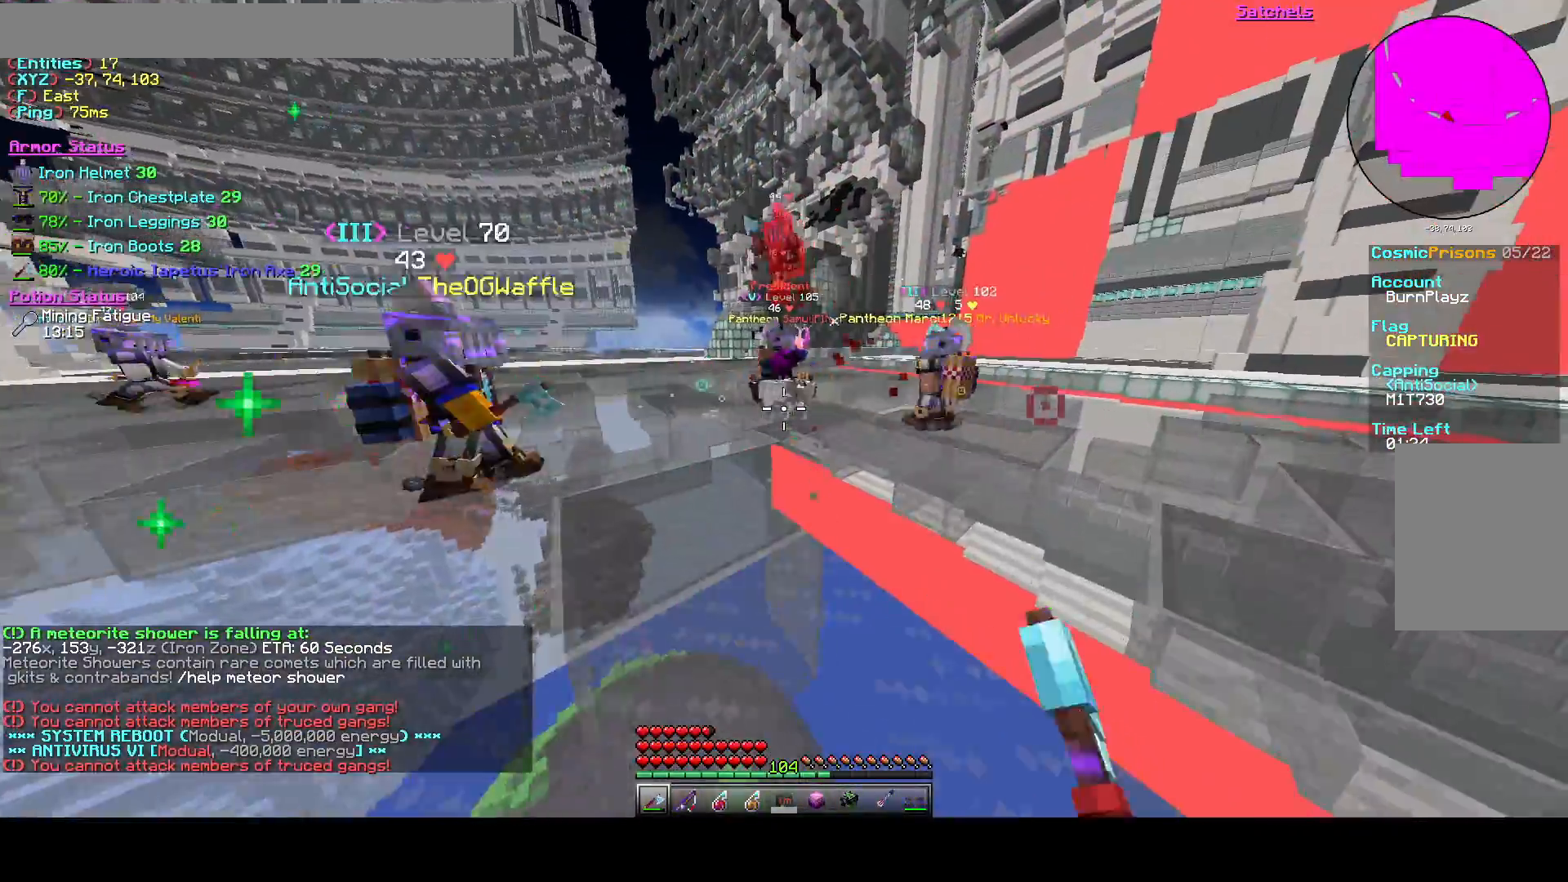
{"keys": ["a", "w"], "events": [[250, "d", "up"], [292, "a", "down"]]}
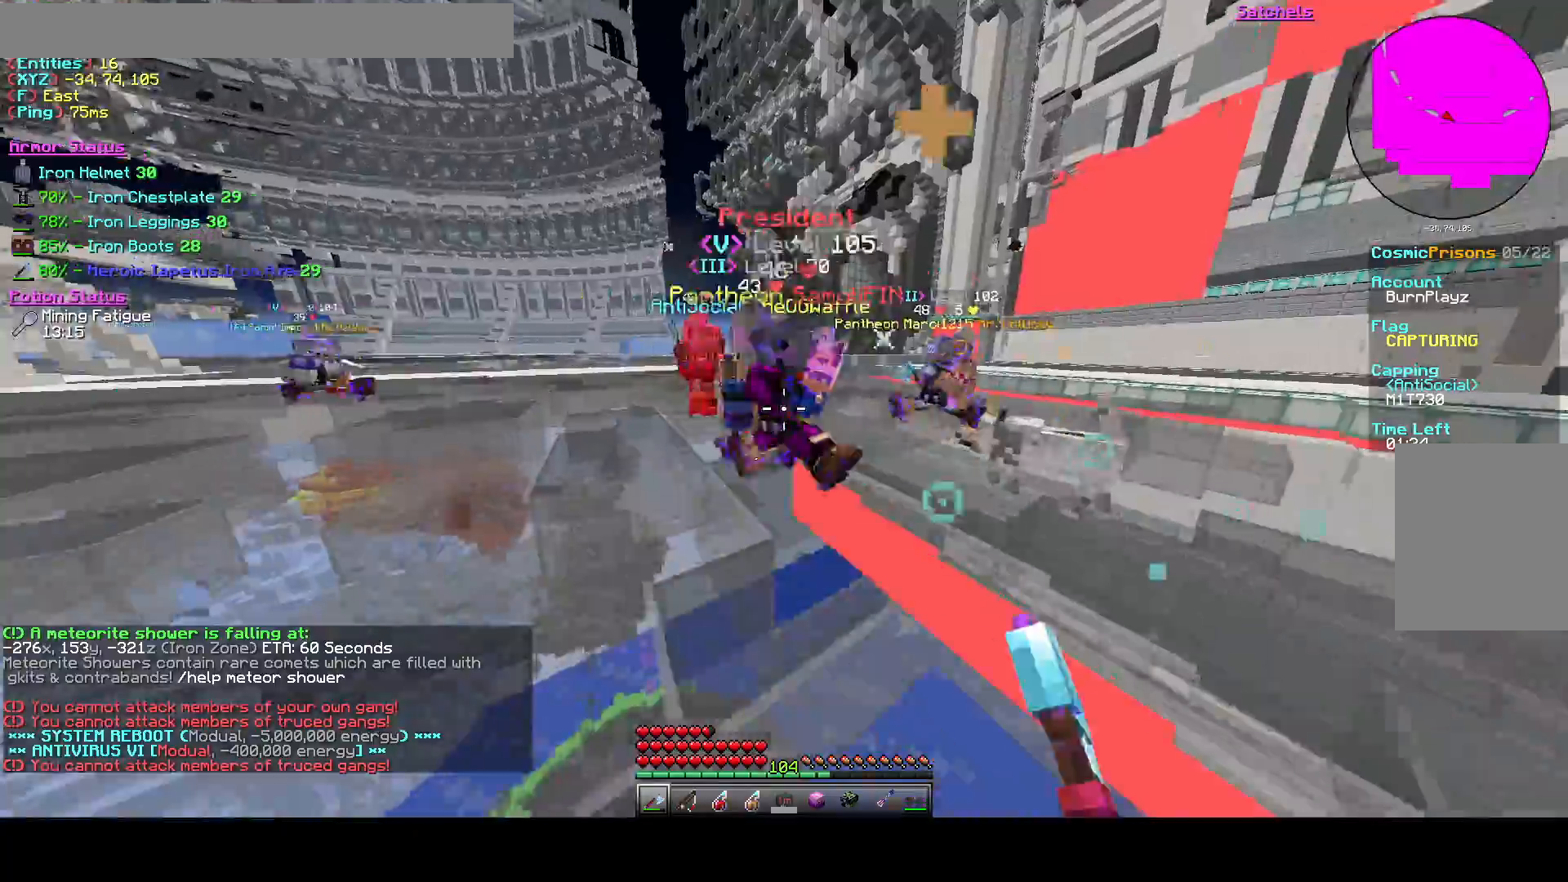
{"keys": ["d", "w"], "events": [[375, "a", "up"], [375, "d", "down"]]}
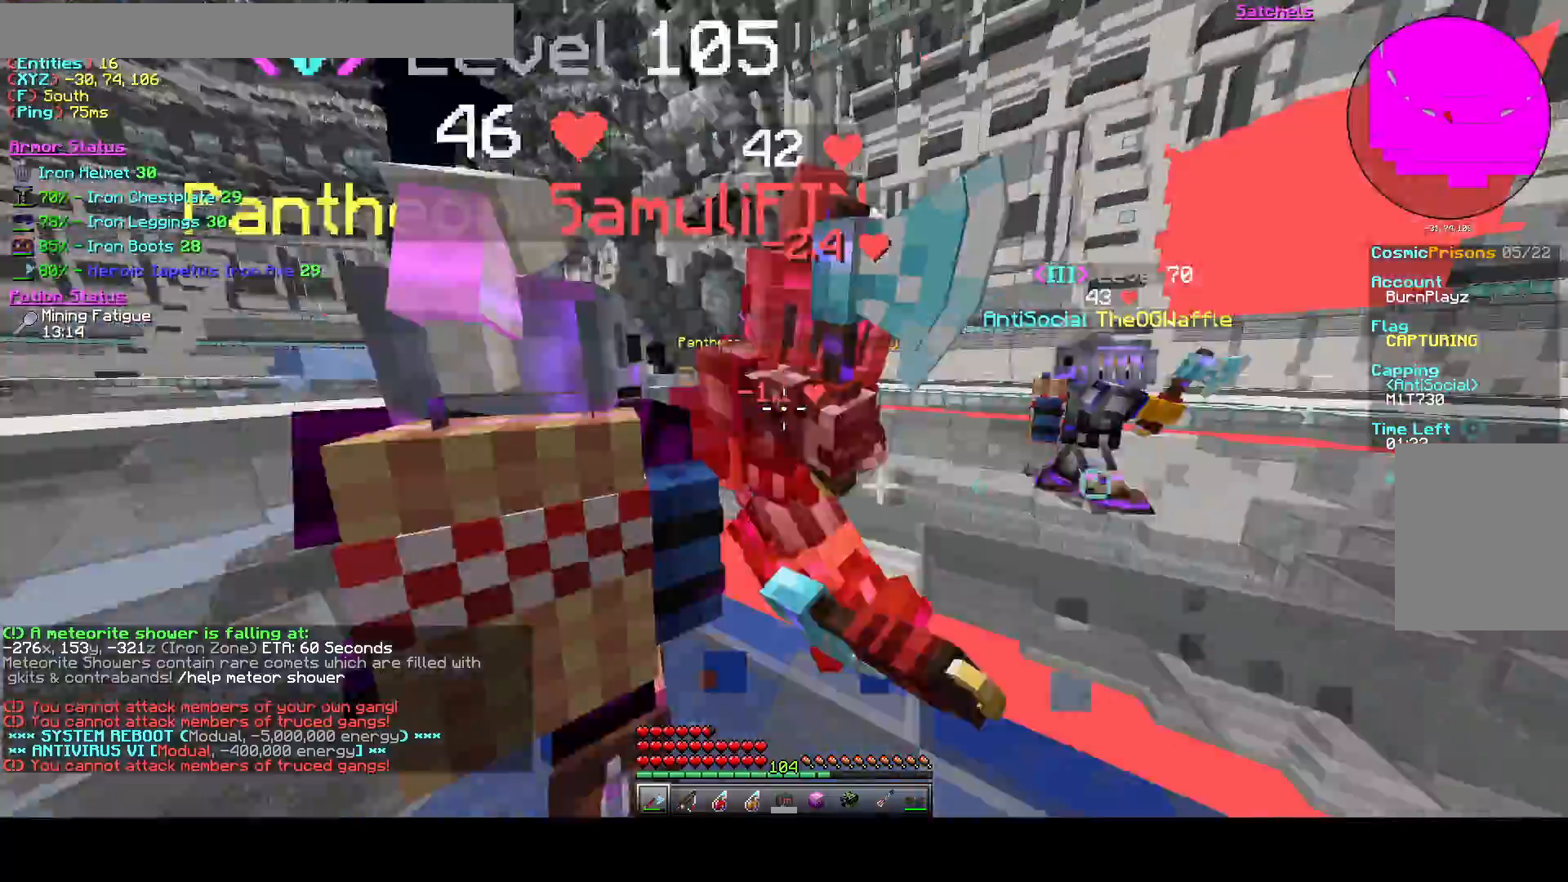
{"keys": ["a"], "events": [[375, "a", "down"], [417, "d", "up"], [417, "w", "up"]]}
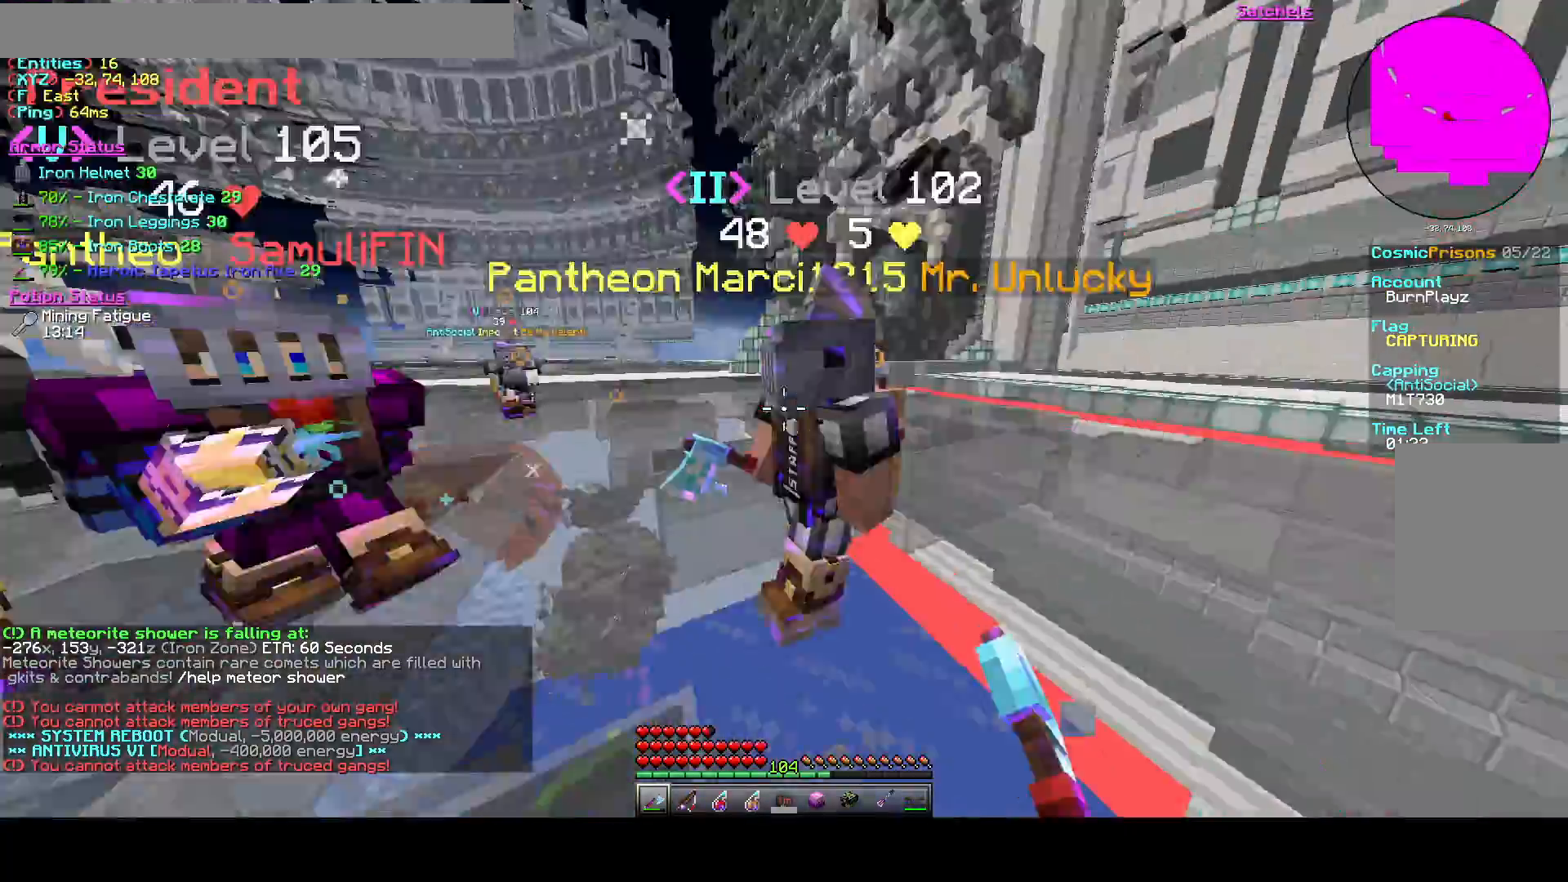
{"keys": ["a", "w"], "events": [[333, "w", "down"]]}
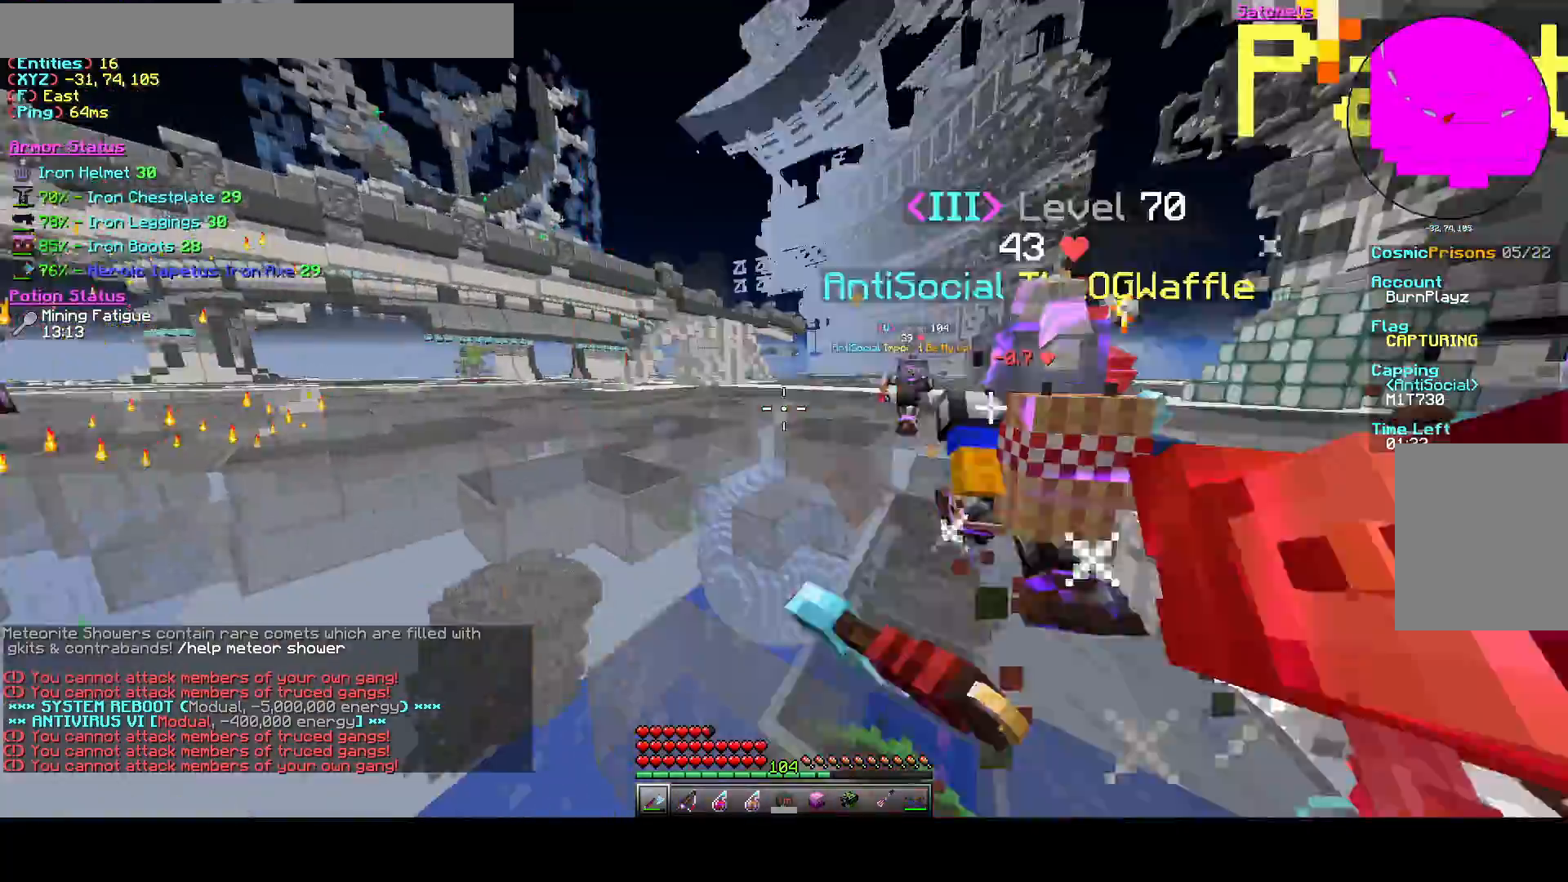
{"keys": ["a"], "events": [[83, "w", "up"]]}
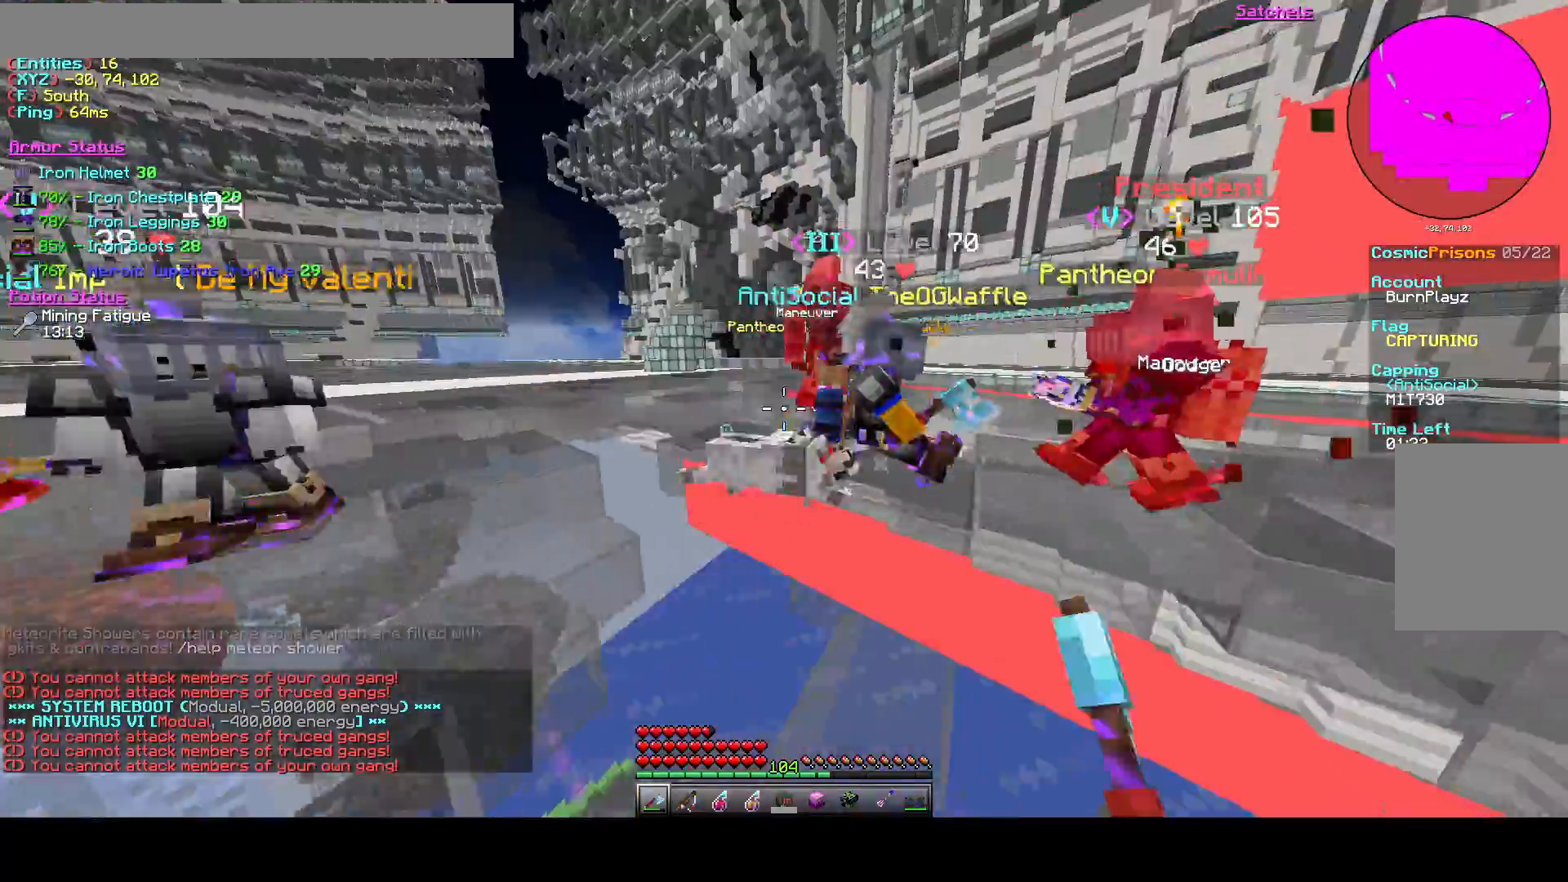
{"keys": ["d", "w"], "events": [[208, "w", "down"], [250, "d", "down"], [417, "a", "up"]]}